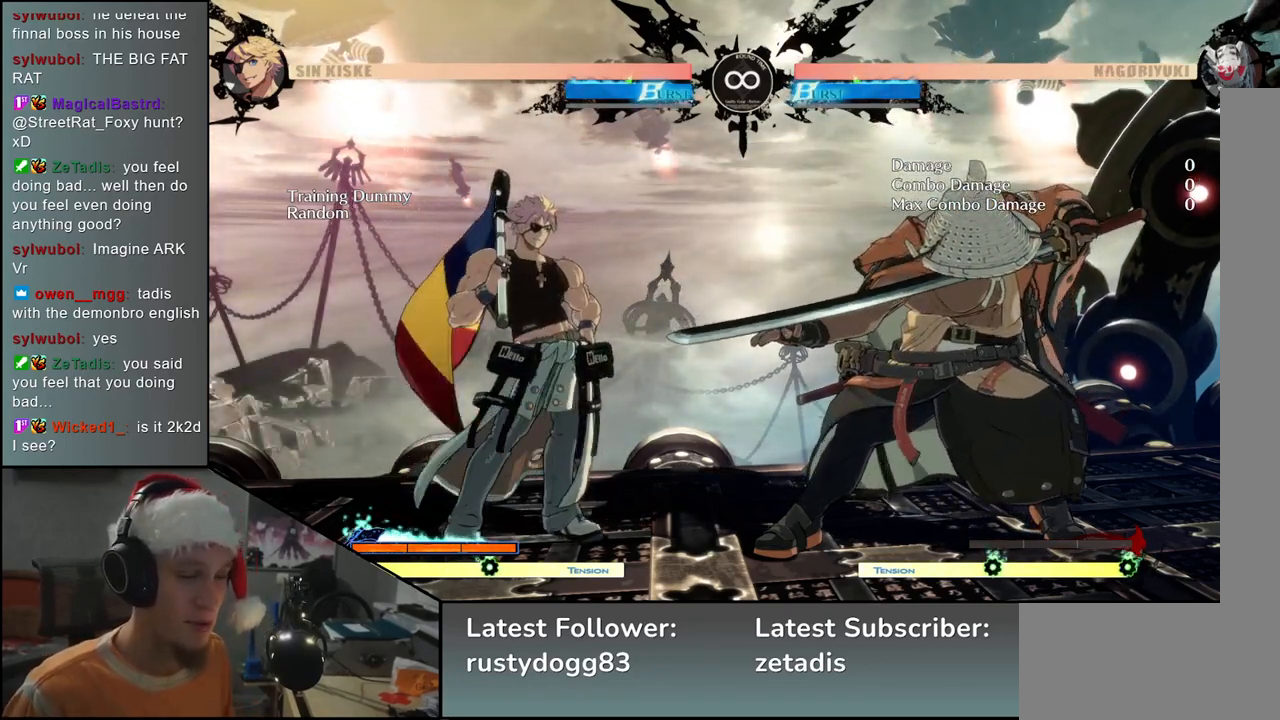
Gameplay with a controller (arcade stick); each line is a JSON object with the inputs held at the frame after it. "events" lists button and stick changes between this image and that frame as [ms after this image, input, new state], when the widget could be followed in between. Not read: L3 R3.
{"buttons": [], "left_stick": "left", "events": [[283, "left_stick", "left"]]}
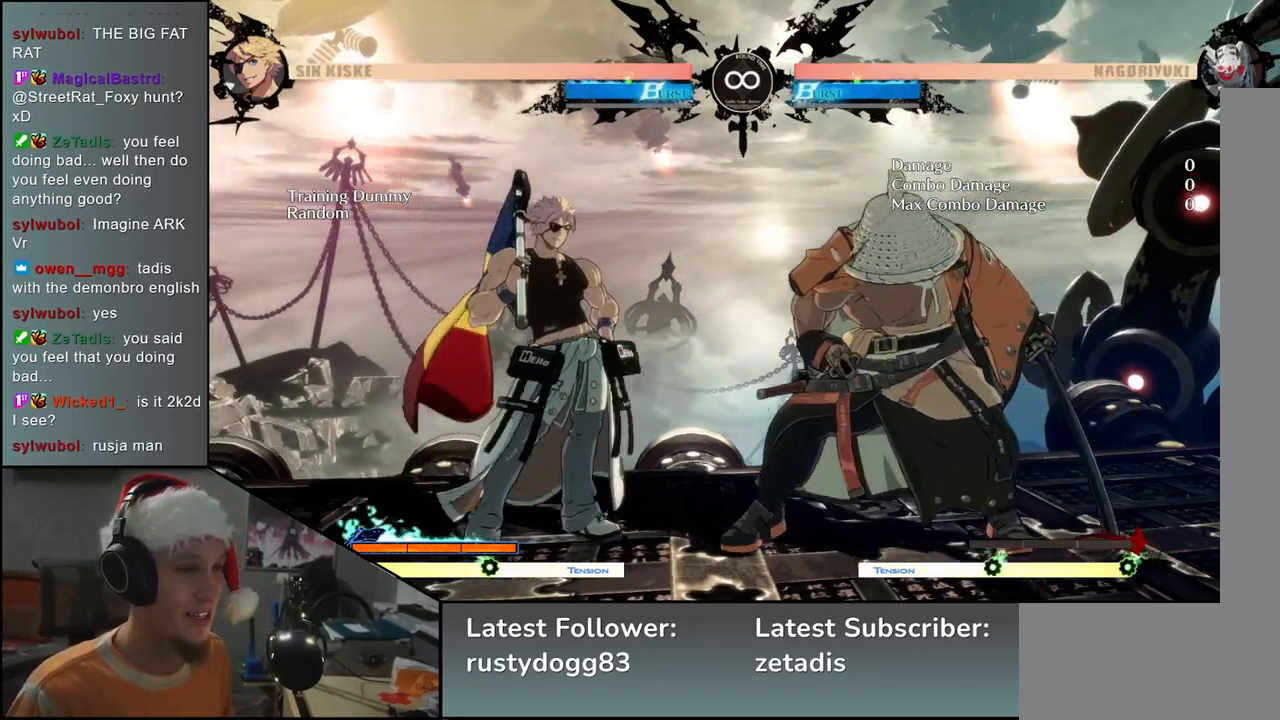
{"buttons": [], "left_stick": "down", "events": [[117, "left_stick", "right"], [433, "left_stick", "down"]]}
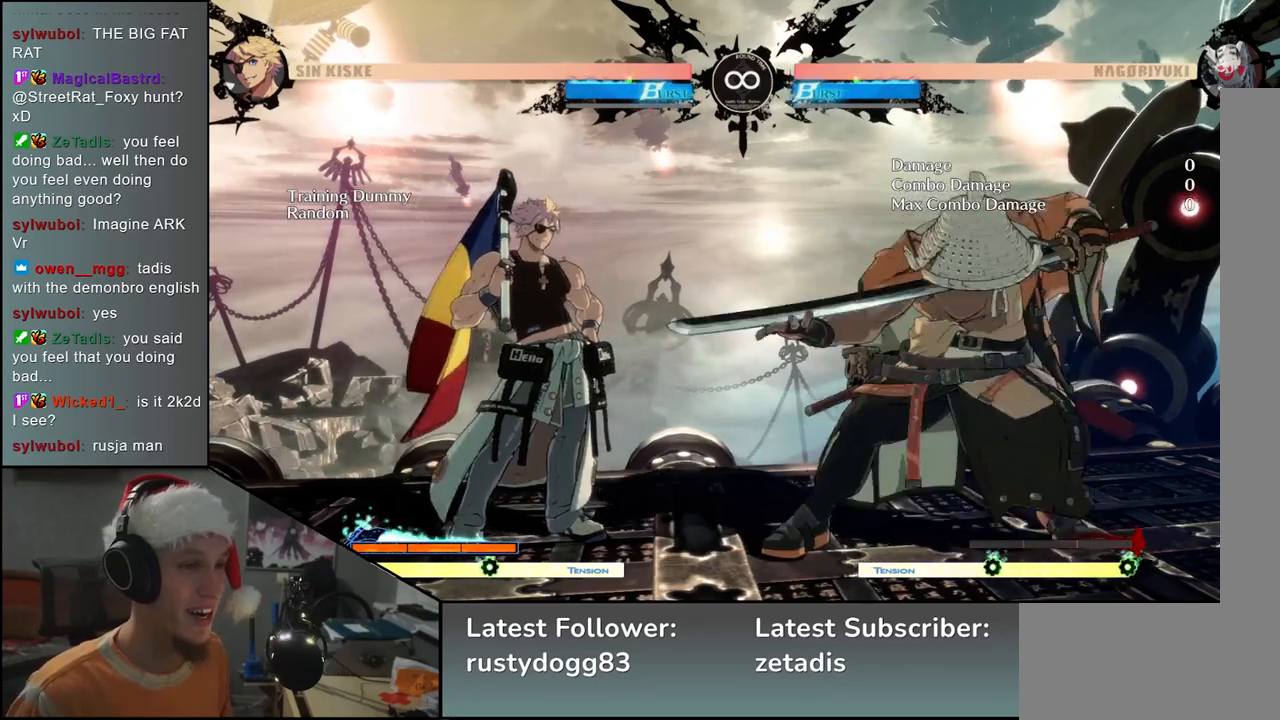
{"buttons": [], "left_stick": "down", "events": [[17, "L2", "down"], [17, "left_stick", "left"], [67, "left_stick", "center"], [83, "L2", "up"], [200, "left_stick", "down"], [250, "L2", "down"], [300, "L2", "up"], [350, "L2", "down"], [433, "L2", "up"]]}
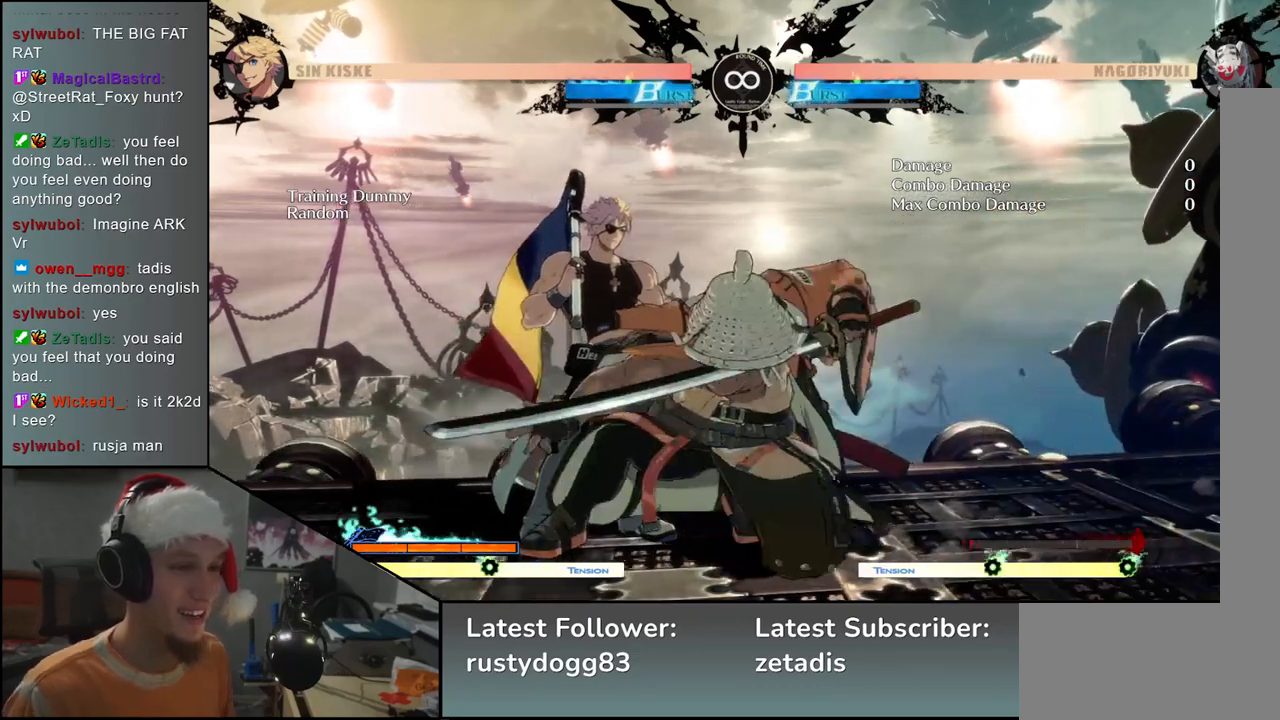
{"buttons": [], "left_stick": "center", "events": [[83, "L1", "down"], [183, "L1", "up"], [200, "left_stick", "down-left"], [450, "left_stick", "center"]]}
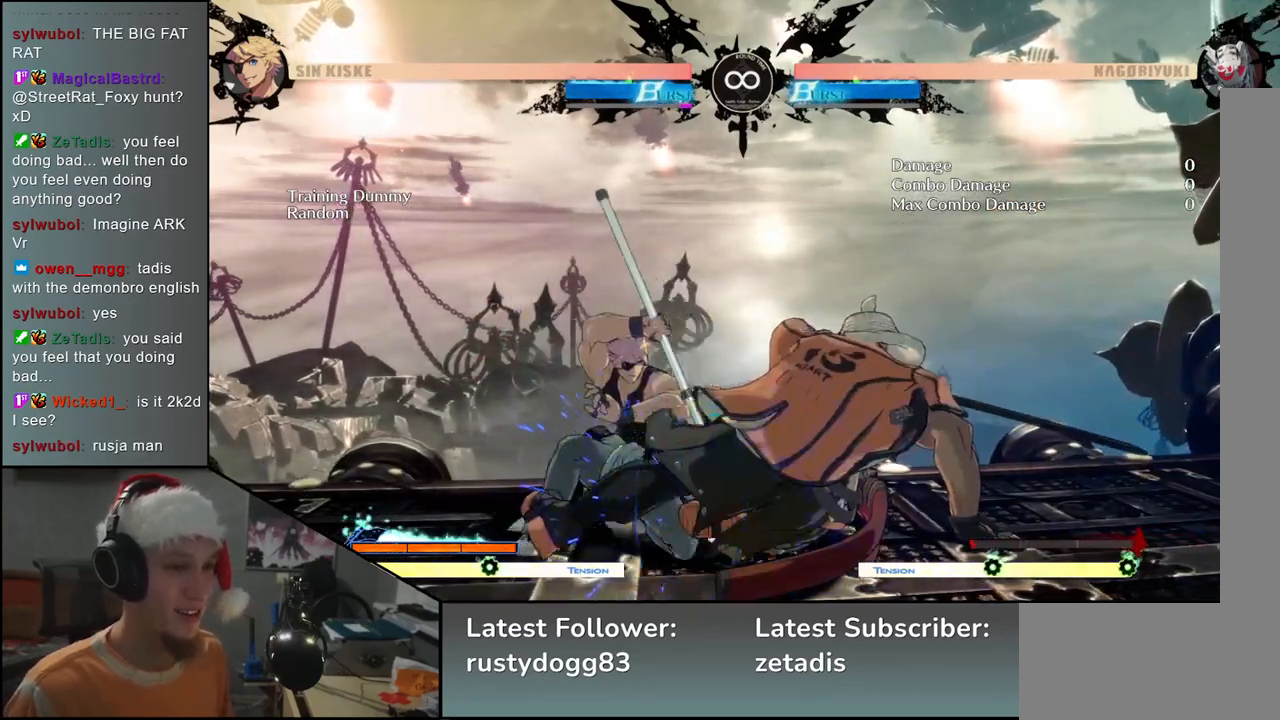
{"buttons": [], "left_stick": "right", "events": [[83, "SELECT", "down"], [217, "SELECT", "up"], [450, "left_stick", "right"]]}
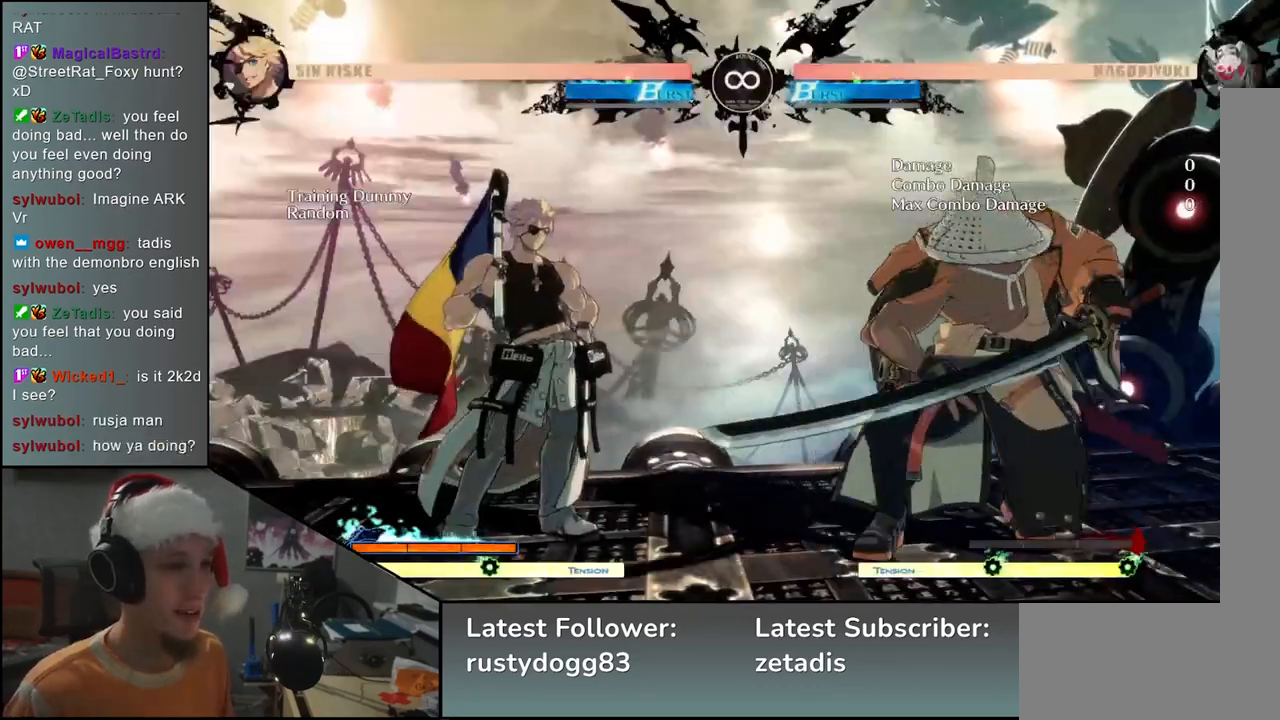
{"buttons": ["L2"], "left_stick": "down", "events": [[100, "left_stick", "down"], [167, "left_stick", "left"], [217, "L2", "down"], [217, "left_stick", "center"], [283, "L2", "up"], [400, "left_stick", "down"], [500, "L2", "down"]]}
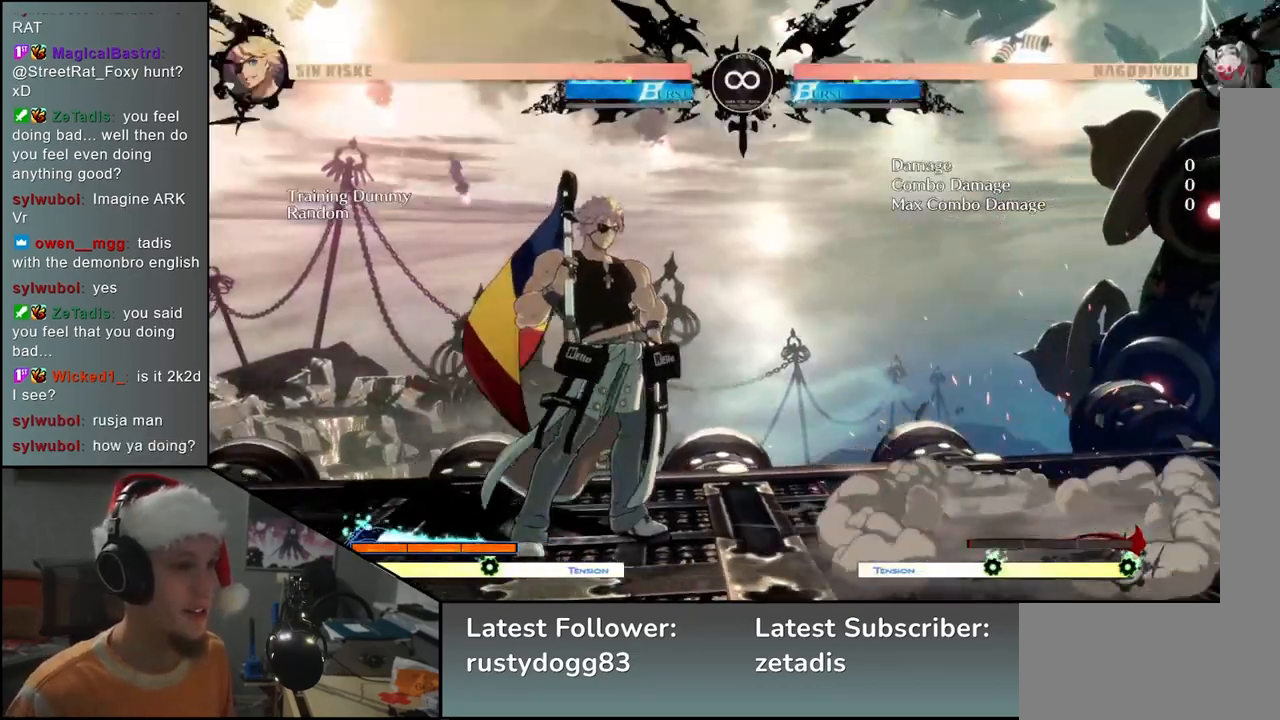
{"buttons": [], "left_stick": "down-left", "events": [[33, "L2", "up"], [117, "L2", "down"], [183, "L2", "up"], [367, "L1", "down"], [383, "left_stick", "down-left"], [467, "L1", "up"]]}
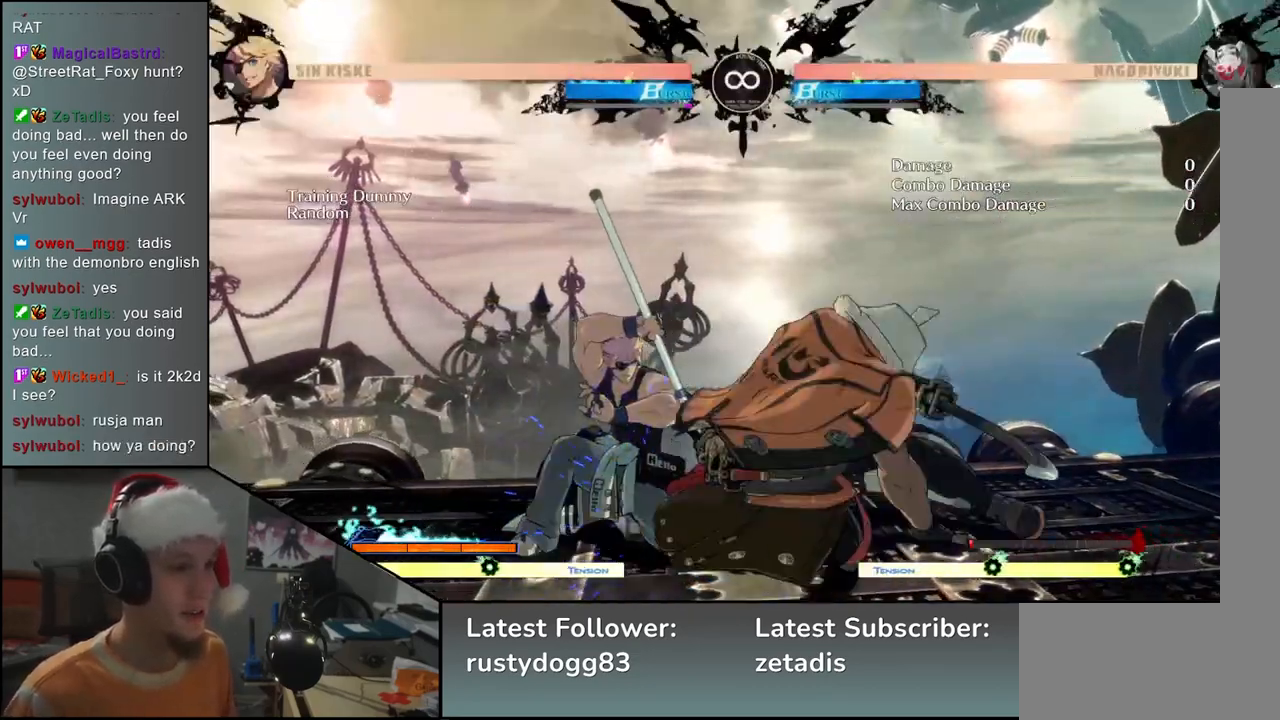
{"buttons": [], "left_stick": "left", "events": [[233, "left_stick", "down-right"], [283, "SQUARE", "down"], [400, "SQUARE", "up"], [417, "left_stick", "left"]]}
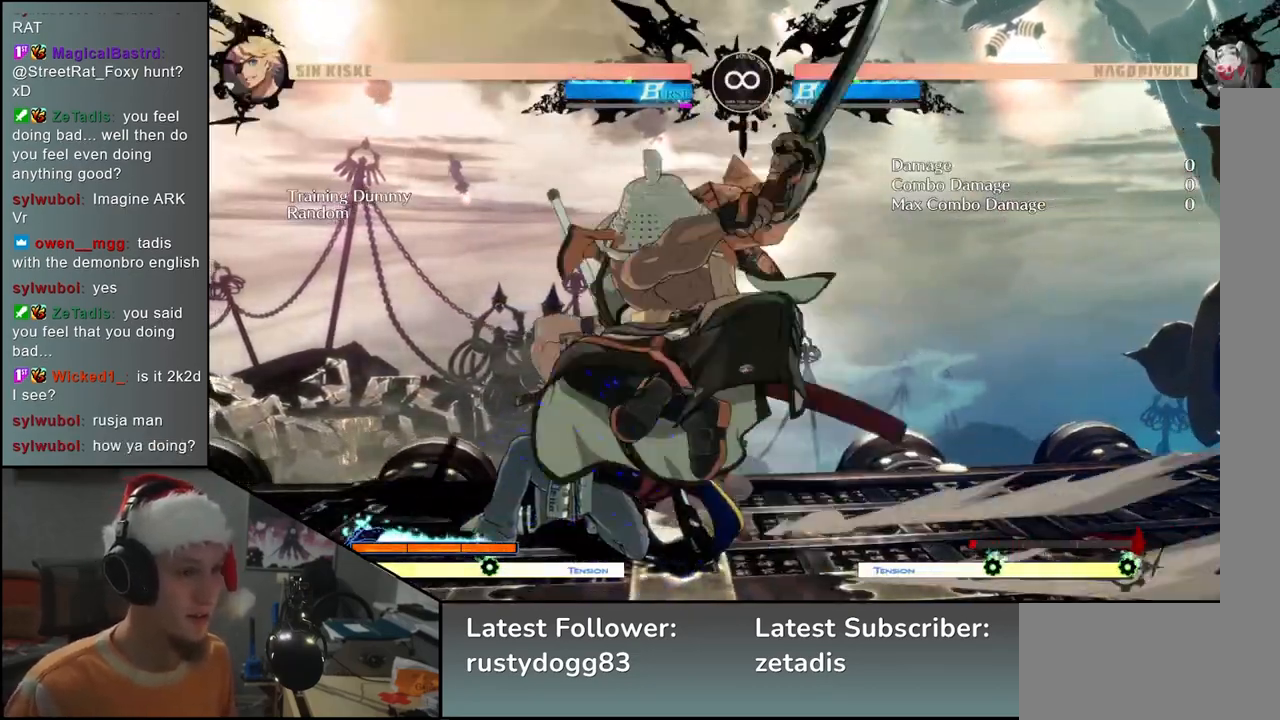
{"buttons": [], "left_stick": "left", "events": [[67, "left_stick", "down"], [200, "SQUARE", "down"], [200, "left_stick", "left"], [300, "left_stick", "down"], [350, "SQUARE", "up"], [467, "left_stick", "left"]]}
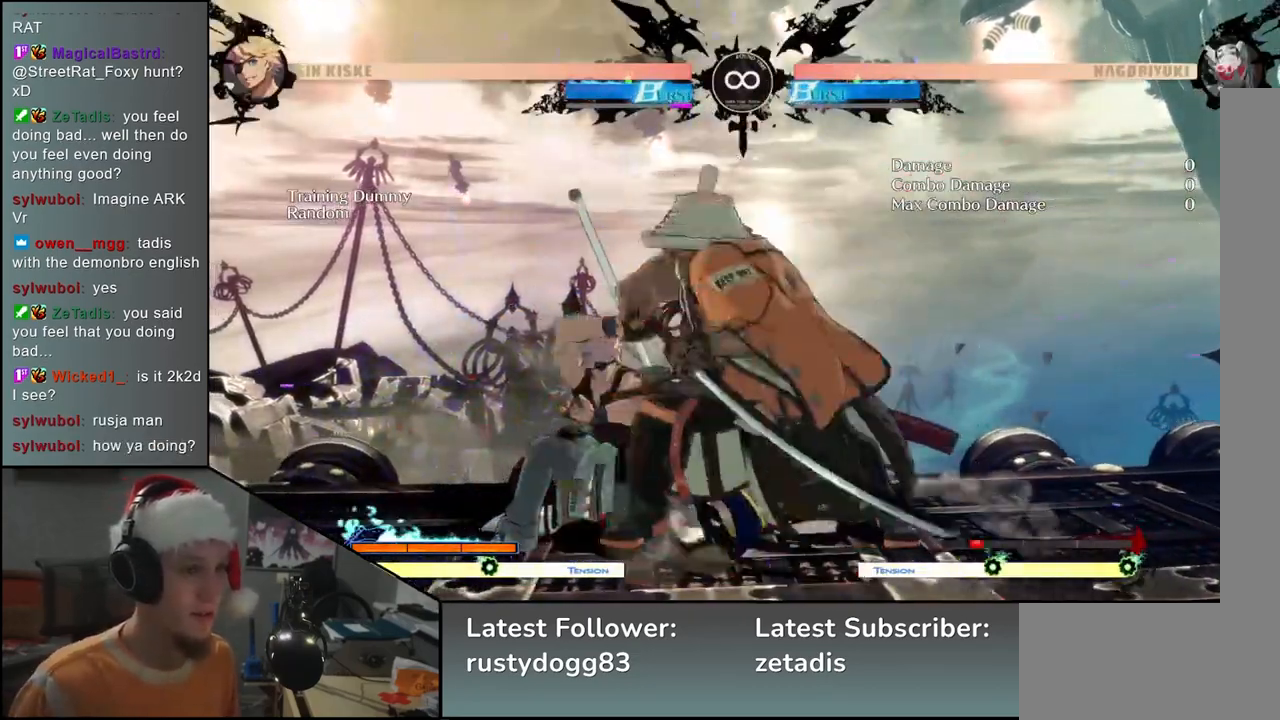
{"buttons": [], "left_stick": "down", "events": [[117, "left_stick", "down"], [250, "left_stick", "left"], [283, "L2", "down"], [333, "L2", "up"], [367, "left_stick", "center"], [450, "left_stick", "down"]]}
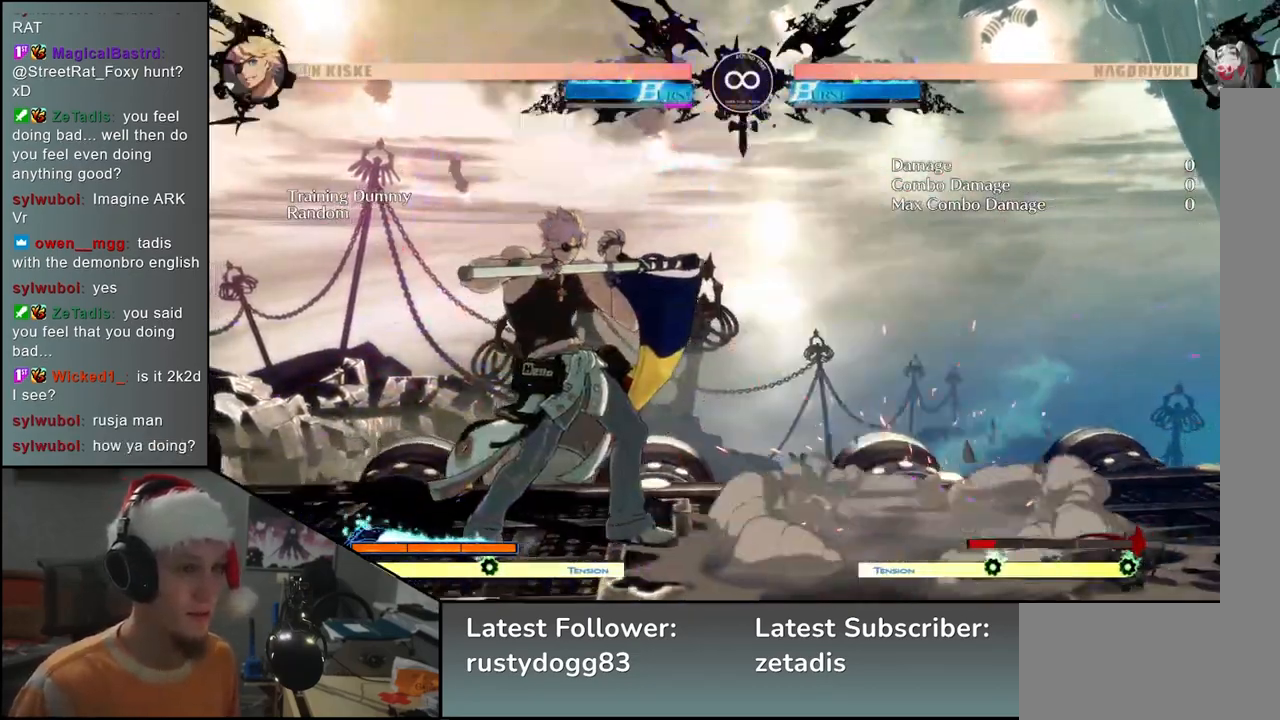
{"buttons": [], "left_stick": "left", "events": [[50, "L2", "down"], [100, "L2", "up"], [183, "L2", "down"], [267, "L2", "up"], [433, "left_stick", "left"]]}
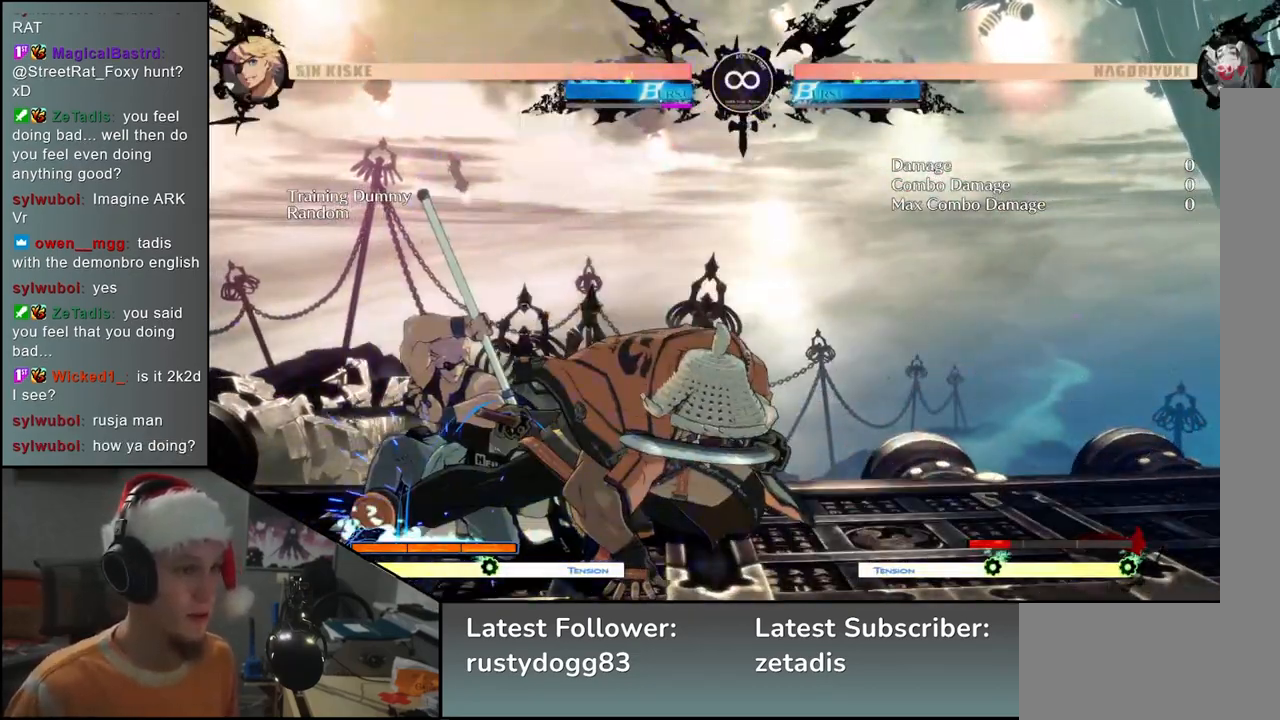
{"buttons": [], "left_stick": "center", "events": [[50, "left_stick", "down"], [133, "left_stick", "left"], [233, "R1", "down"], [233, "left_stick", "down"], [317, "left_stick", "left"], [350, "R1", "up"], [400, "left_stick", "center"]]}
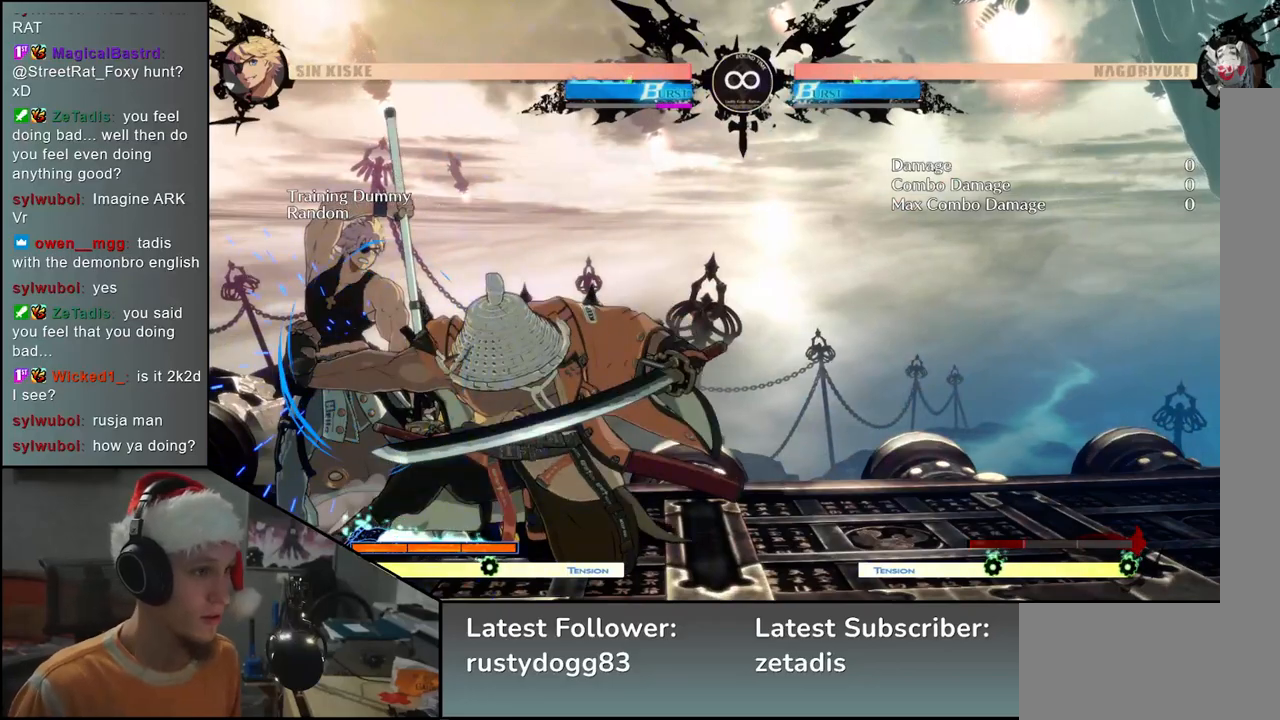
{"buttons": [], "left_stick": "center", "events": [[233, "SELECT", "down"], [417, "SELECT", "up"]]}
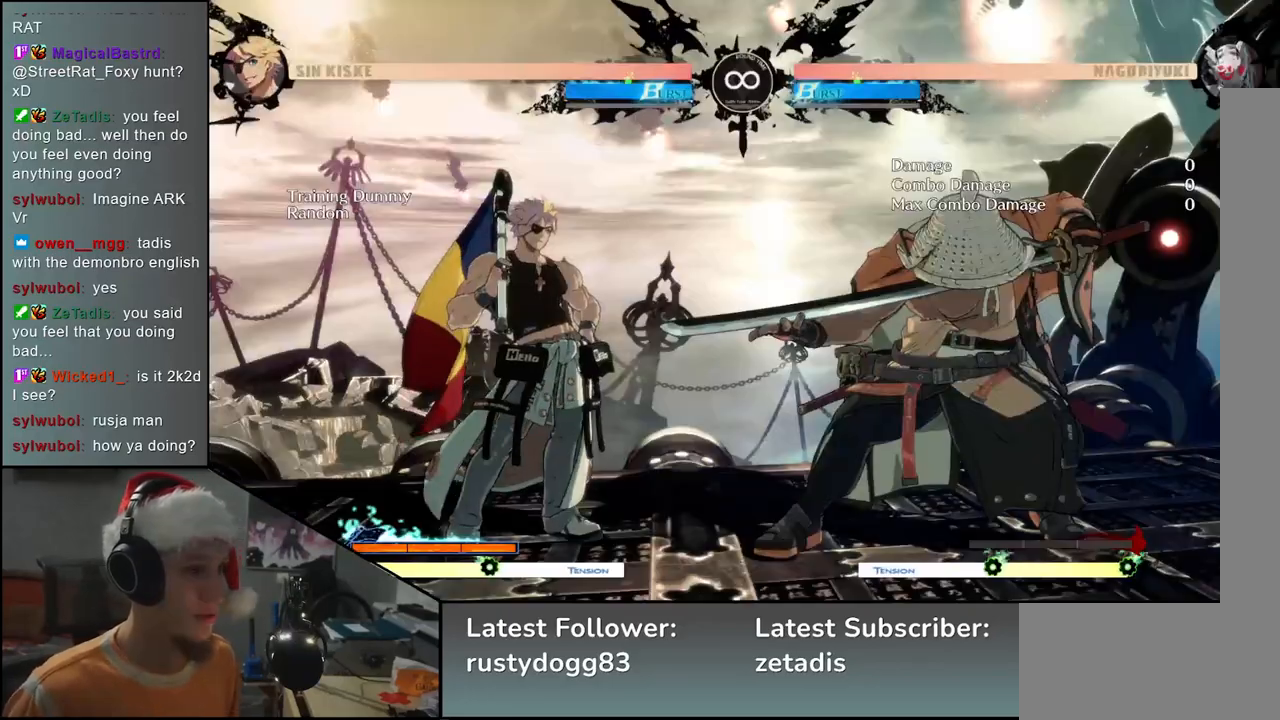
{"buttons": [], "left_stick": "down", "events": [[100, "left_stick", "right"], [217, "left_stick", "down"], [267, "left_stick", "left"], [300, "L2", "down"], [350, "L2", "up"], [350, "left_stick", "center"], [483, "left_stick", "down"]]}
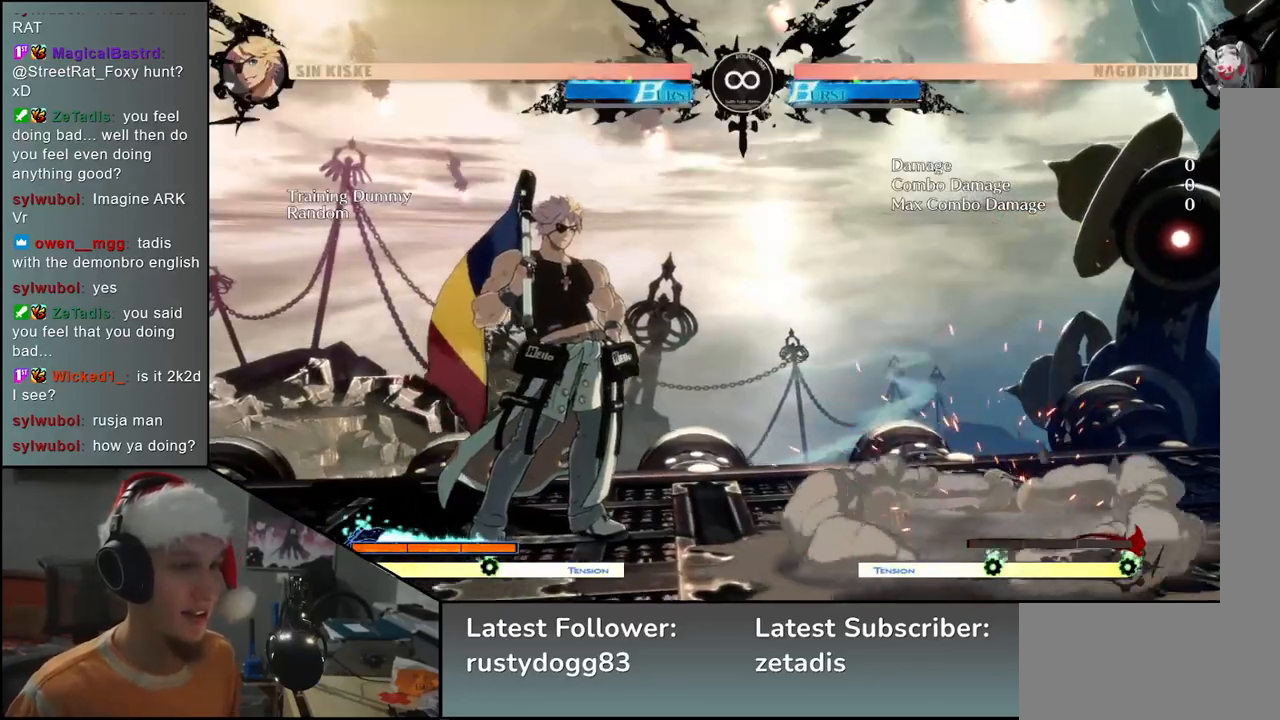
{"buttons": ["L1"], "left_stick": "left", "events": [[67, "L2", "down"], [100, "L2", "up"], [183, "L2", "down"], [250, "L2", "up"], [483, "L1", "down"], [483, "left_stick", "left"]]}
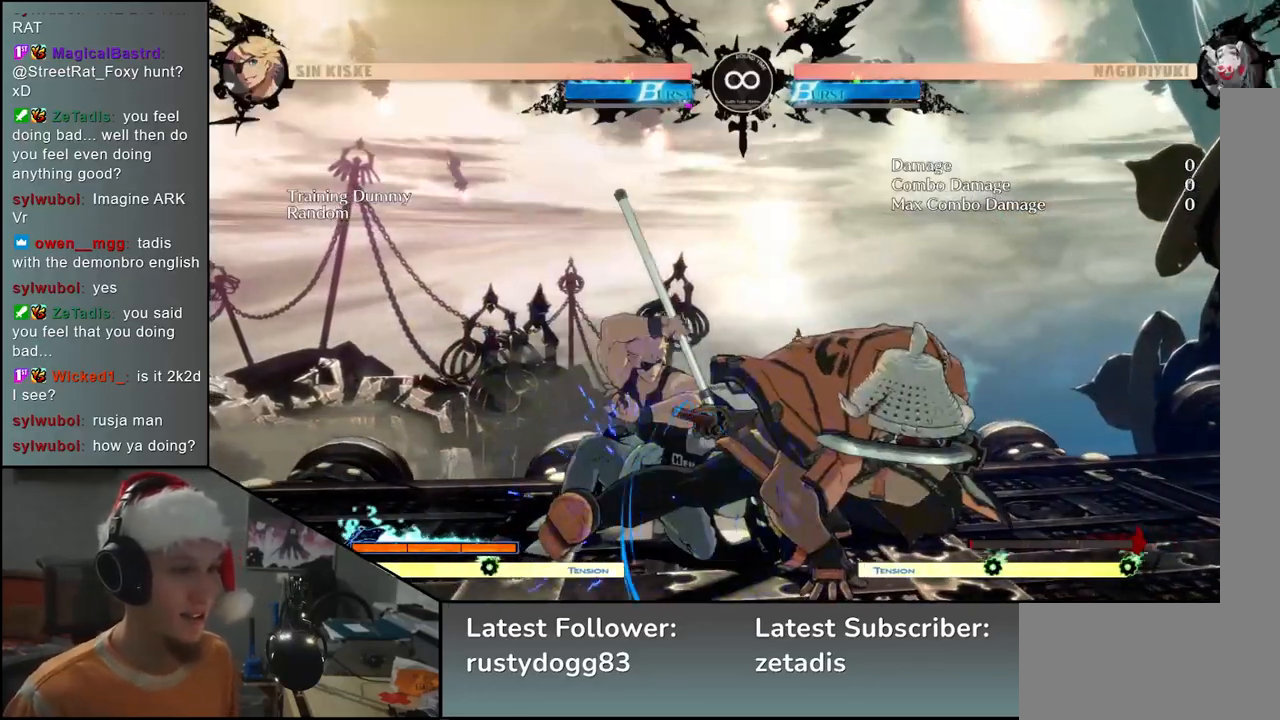
{"buttons": [], "left_stick": "left", "events": [[50, "L1", "up"], [217, "left_stick", "down"], [300, "left_stick", "right"], [317, "SQUARE", "down"], [400, "left_stick", "center"], [417, "SQUARE", "up"], [450, "left_stick", "left"]]}
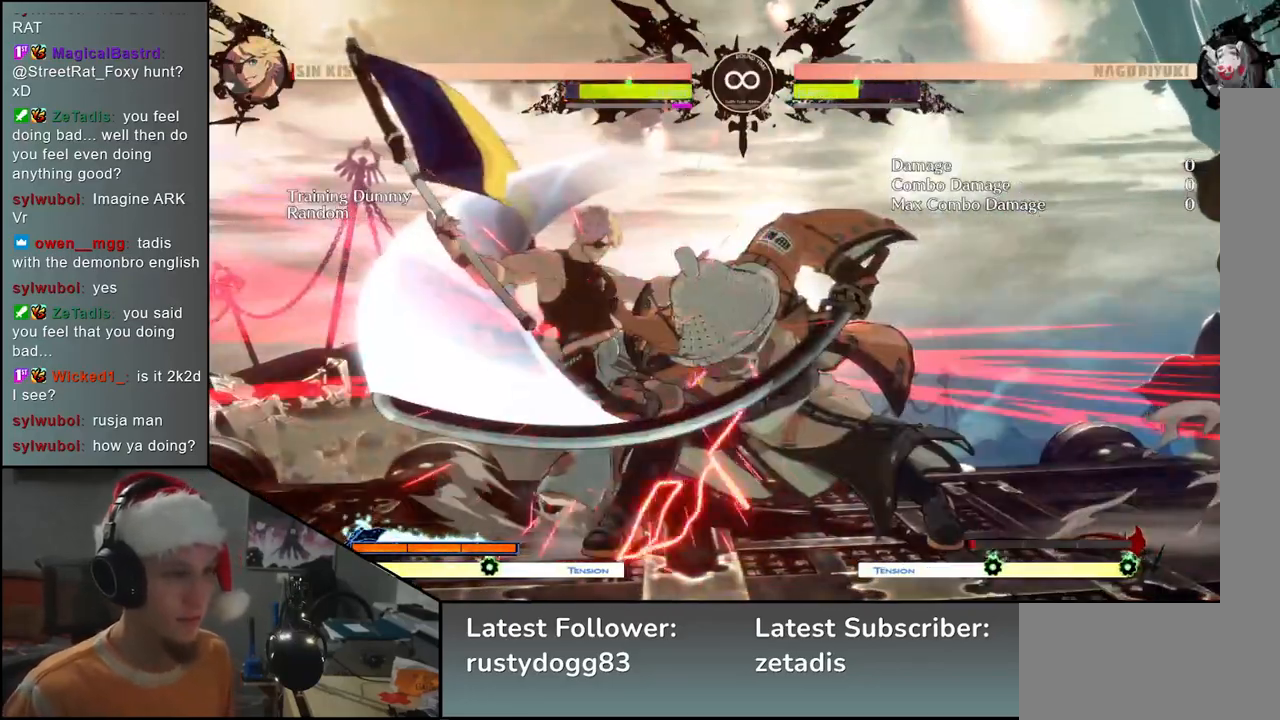
{"buttons": [], "left_stick": "center", "events": [[100, "left_stick", "center"], [333, "SELECT", "down"], [450, "SELECT", "up"]]}
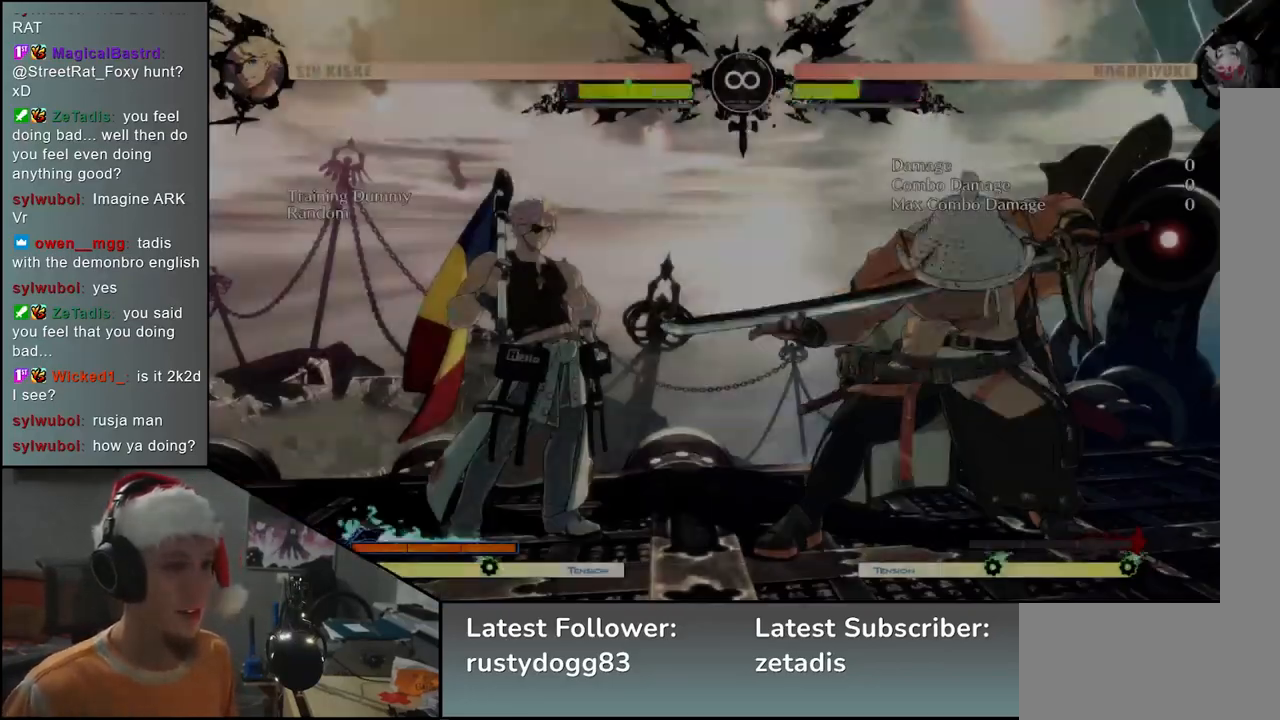
{"buttons": [], "left_stick": "center", "events": [[150, "left_stick", "right"], [250, "left_stick", "down"], [300, "left_stick", "left"], [367, "L2", "down"], [417, "L2", "up"], [433, "left_stick", "center"]]}